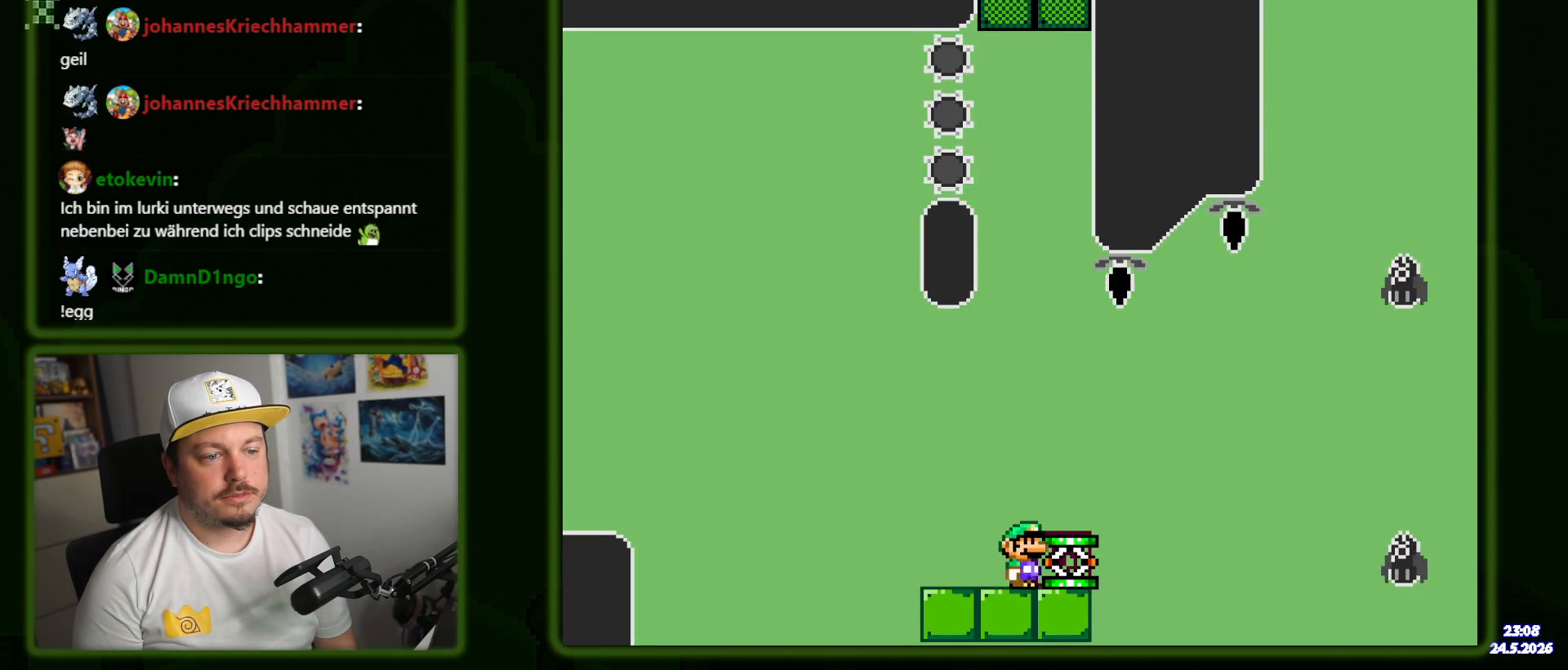
Gameplay with a controller (Nintendo layout); each line is a JSON object with the inputs held at the frame after it (dt_ms = milliseconds from this image to that frame). "events" lists button and stick changes between this image and that frame as [ms after this image, input, new state], when the widget could be followed in between. Not read: A B L1 L3 R1 R3 SELECT START X.
{"dt_ms": 500, "buttons": ["Y", "DPAD_RIGHT"], "events": []}
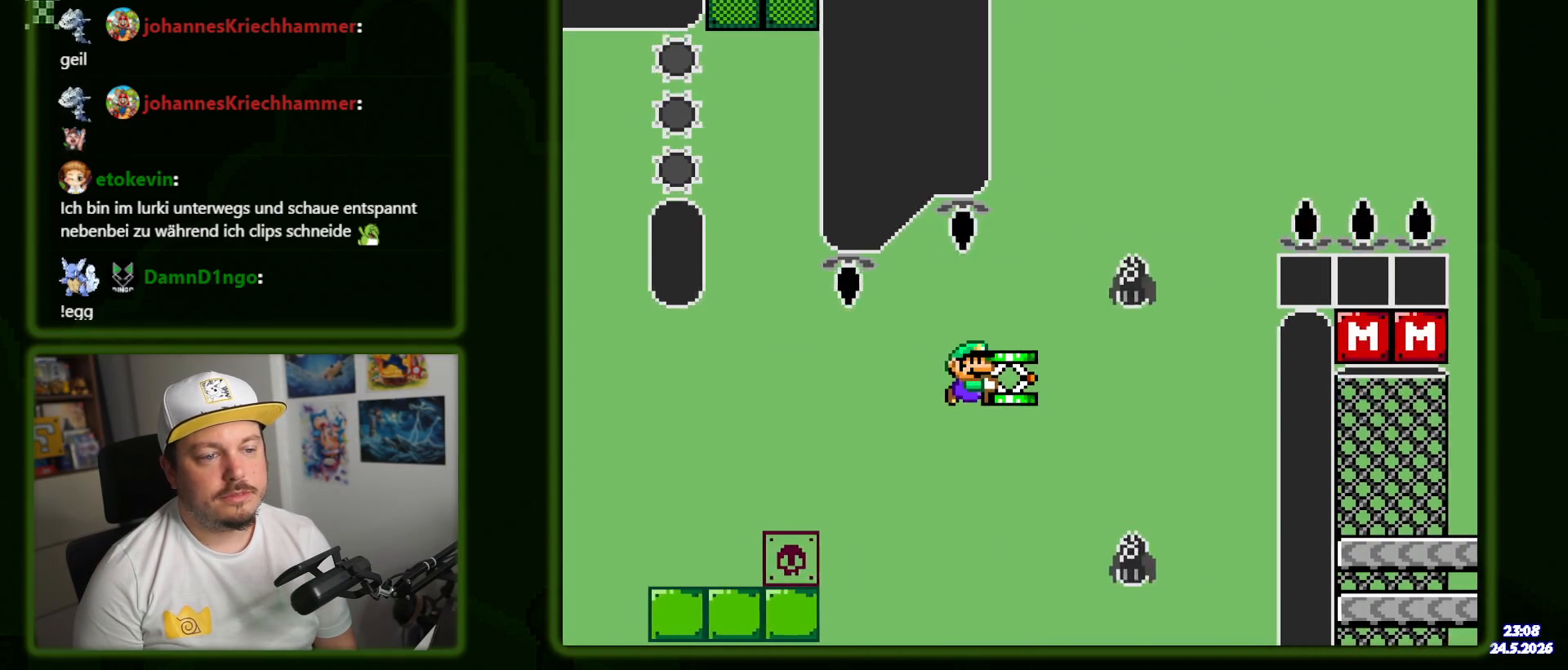
{"dt_ms": 500, "buttons": ["Y", "DPAD_LEFT"], "events": [[433, "DPAD_RIGHT", "up"], [483, "DPAD_LEFT", "down"]]}
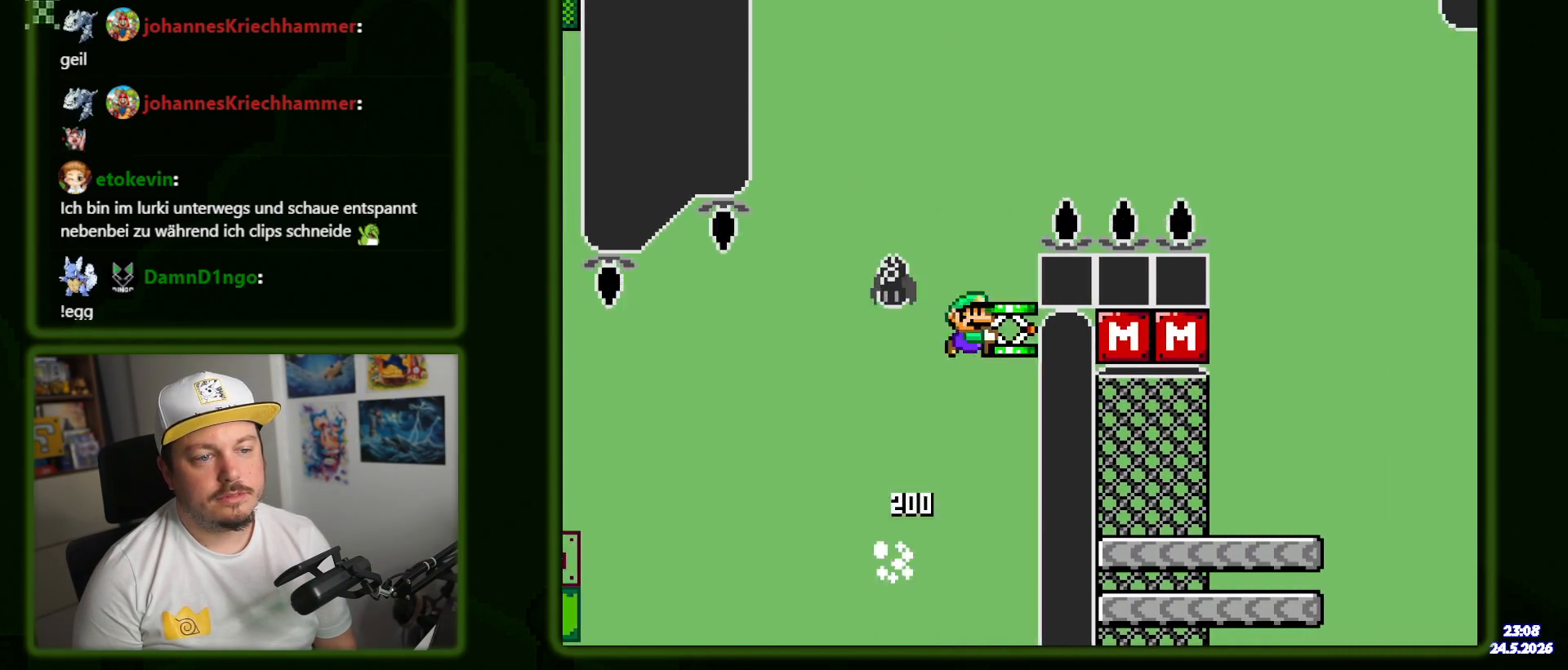
{"dt_ms": 500, "buttons": ["Y", "DPAD_RIGHT"], "events": [[117, "DPAD_UP", "down"], [350, "DPAD_LEFT", "up"], [367, "DPAD_RIGHT", "down"], [367, "DPAD_UP", "up"]]}
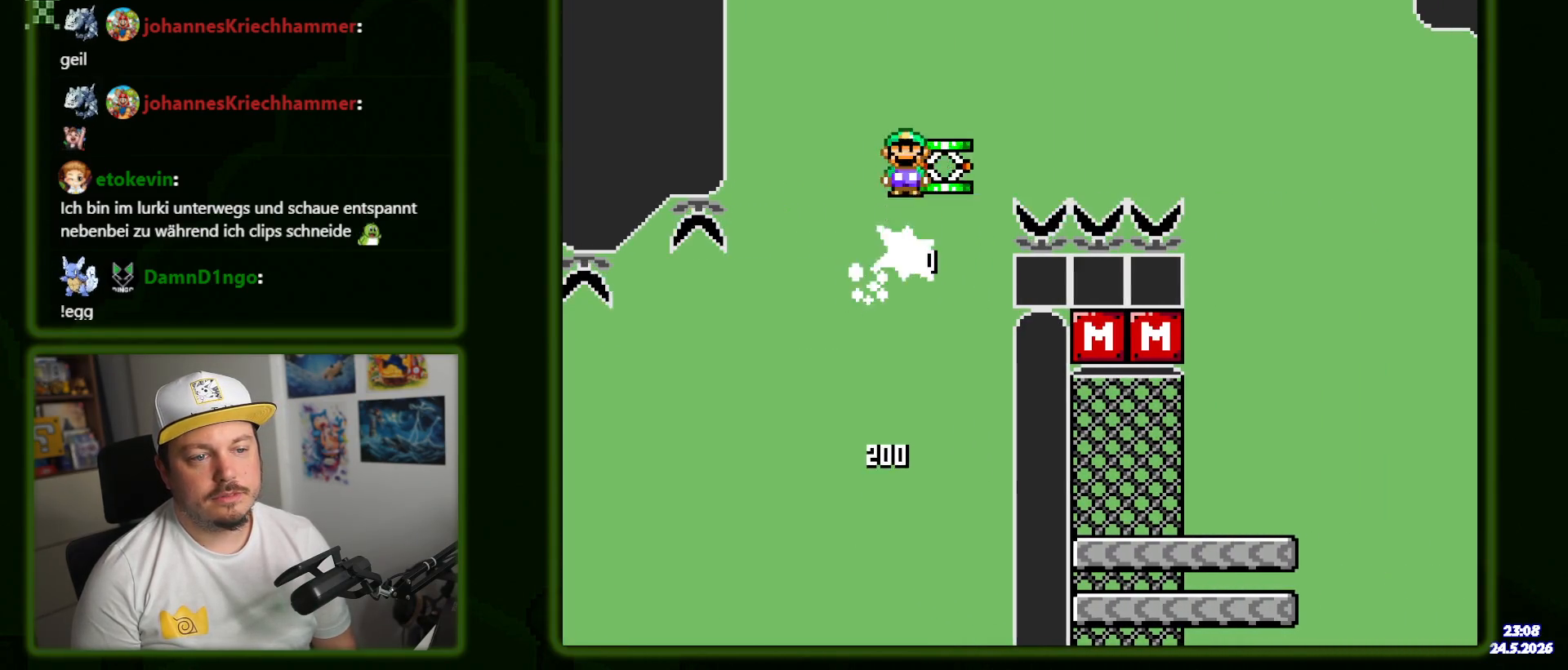
{"dt_ms": 500, "buttons": ["Y", "DPAD_UP", "DPAD_RIGHT"], "events": [[67, "DPAD_UP", "down"]]}
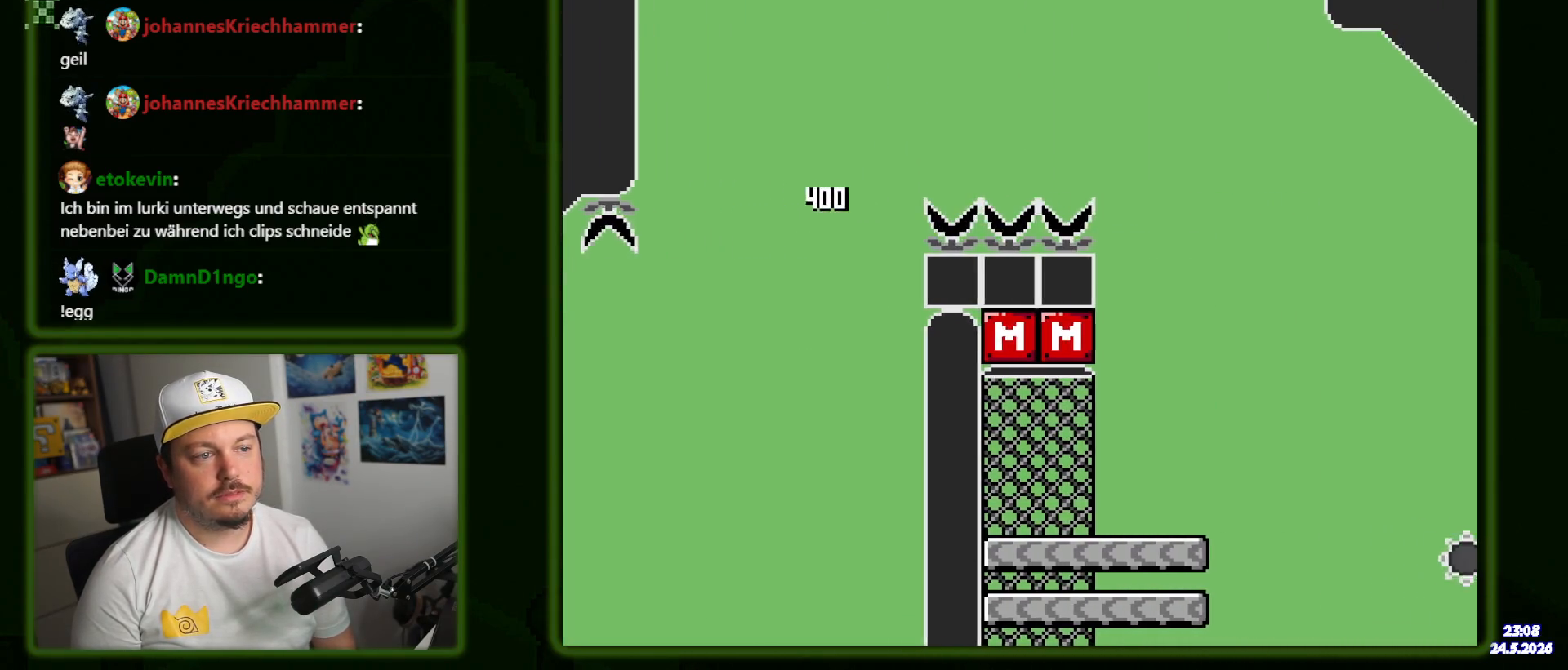
{"dt_ms": 1000, "buttons": ["Y", "DPAD_RIGHT"]}
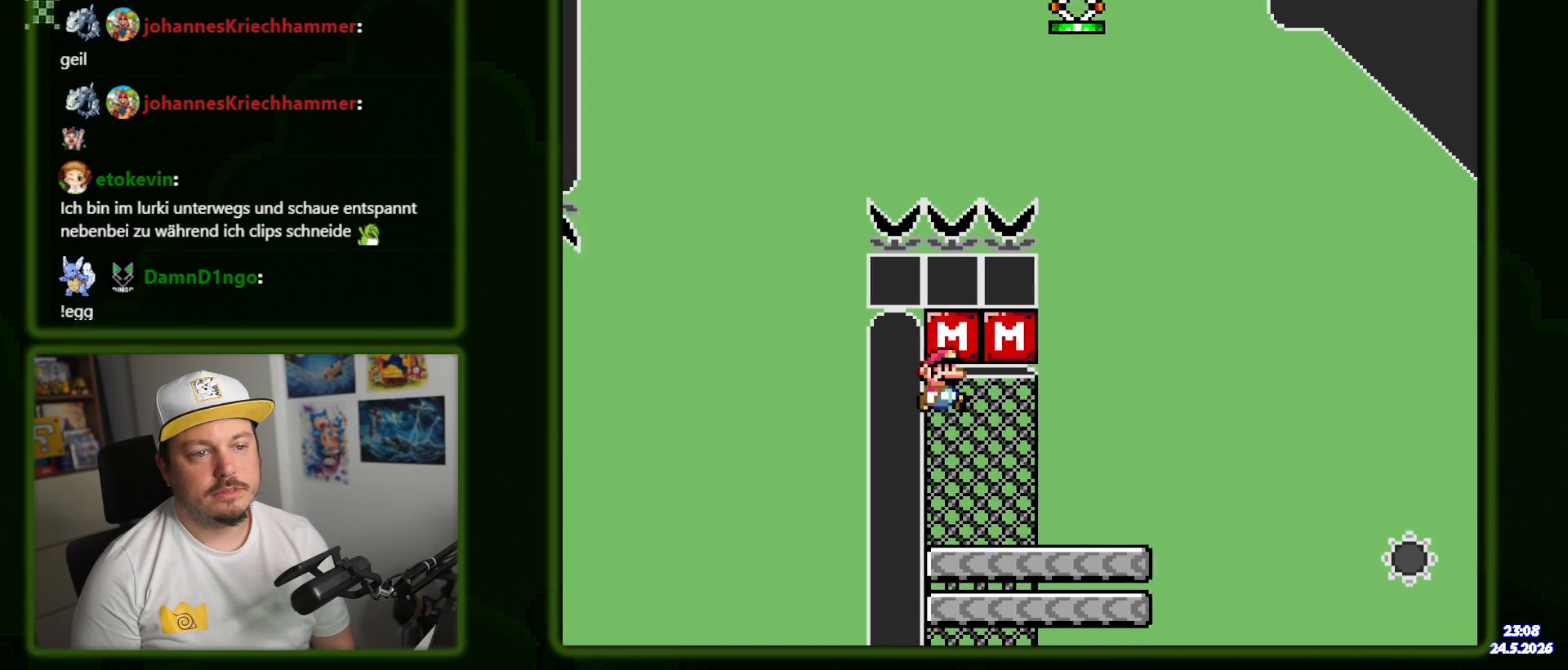
{"dt_ms": 500, "buttons": ["DPAD_RIGHT"], "events": [[150, "Y", "up"], [267, "DPAD_RIGHT", "up"], [367, "DPAD_RIGHT", "down"]]}
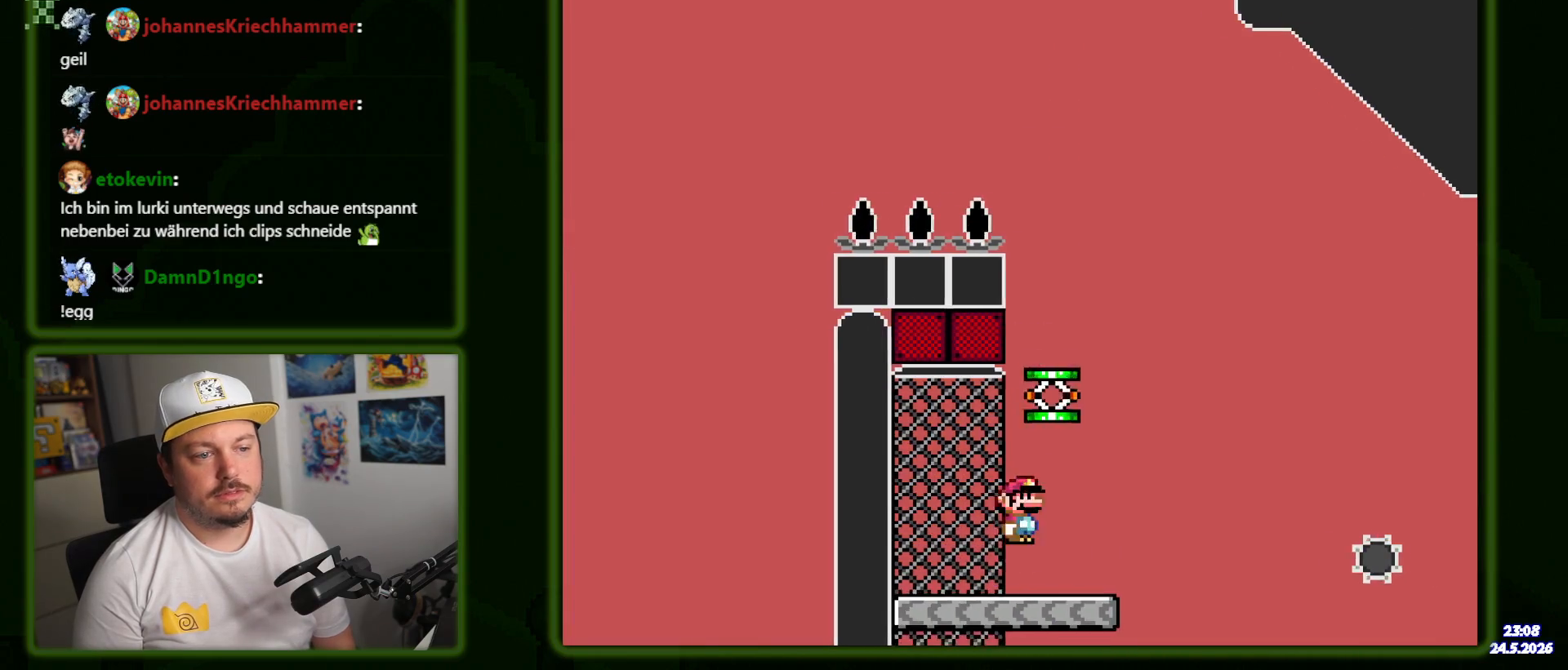
{"dt_ms": 500, "buttons": ["DPAD_RIGHT"], "events": []}
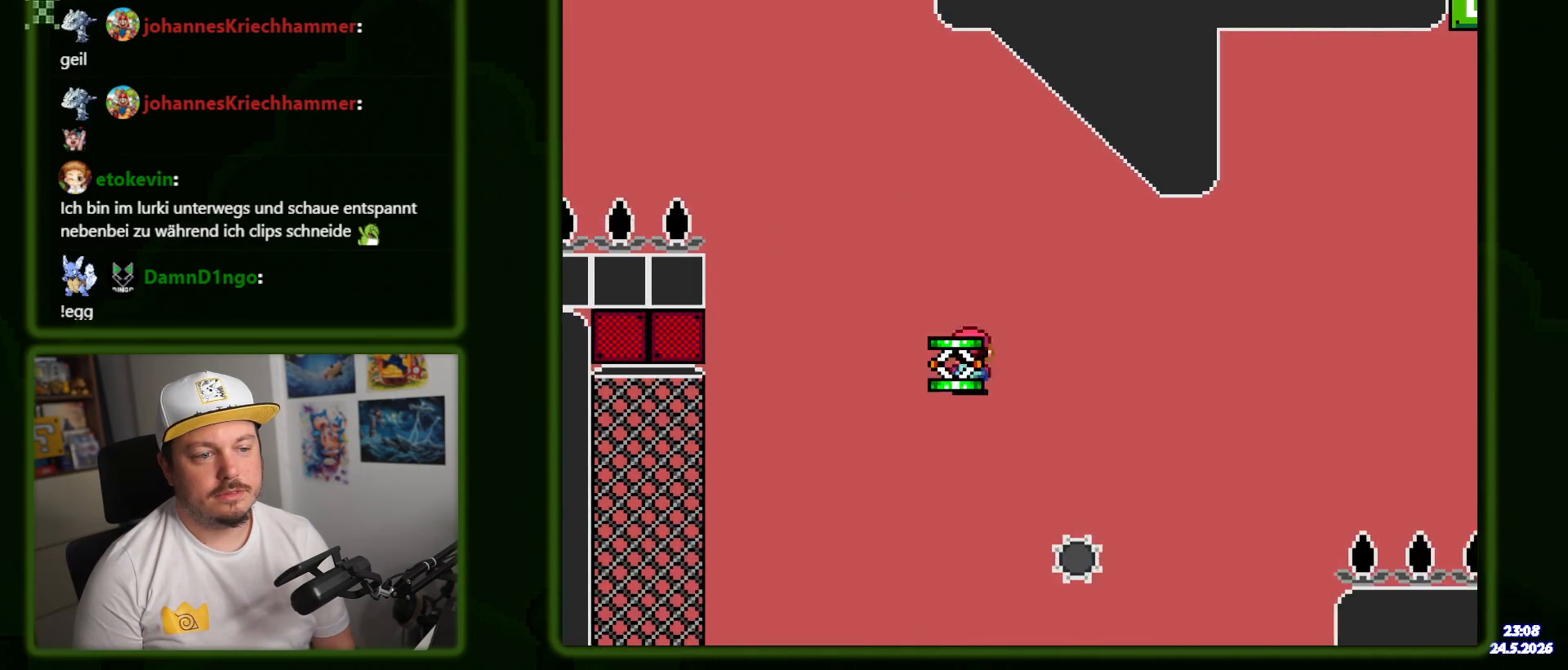
{"dt_ms": 500, "buttons": ["DPAD_RIGHT"], "events": []}
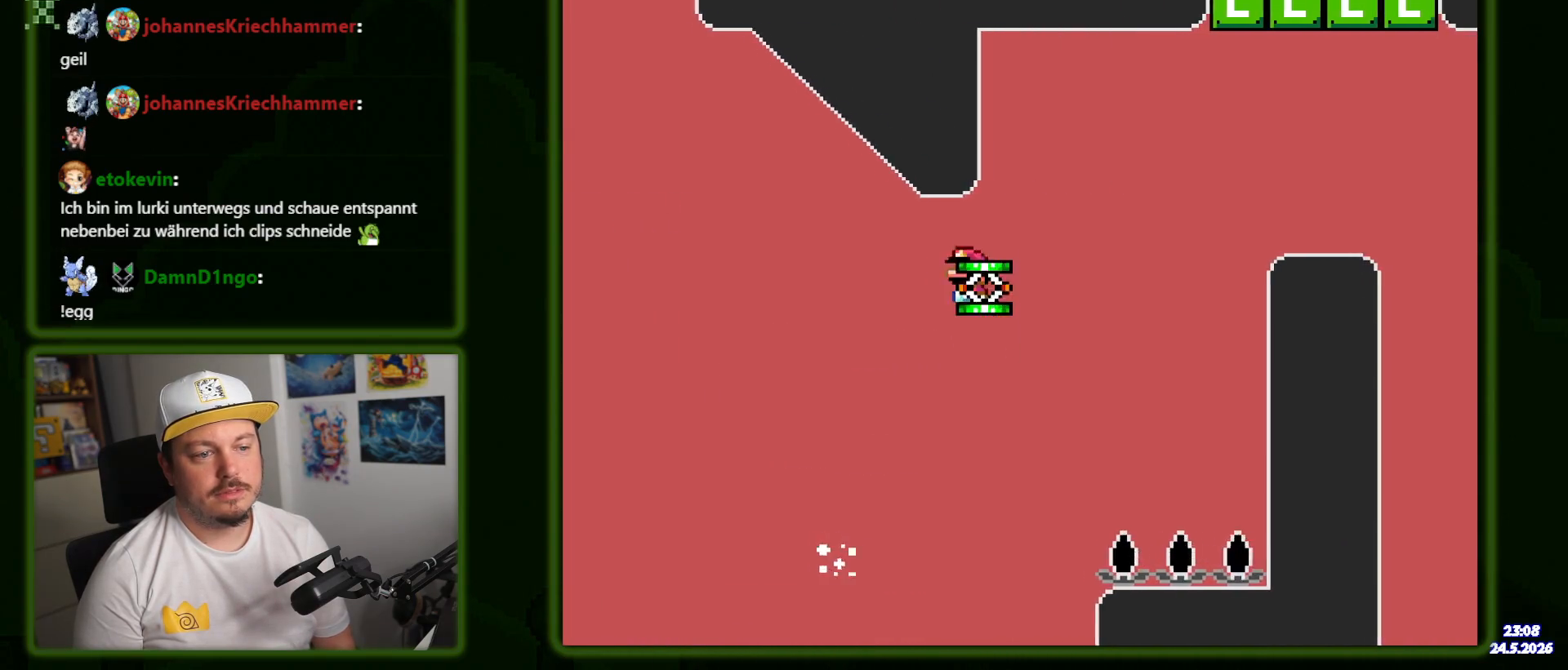
{"dt_ms": 500, "buttons": ["DPAD_LEFT"], "events": [[417, "DPAD_RIGHT", "up"], [450, "DPAD_LEFT", "down"]]}
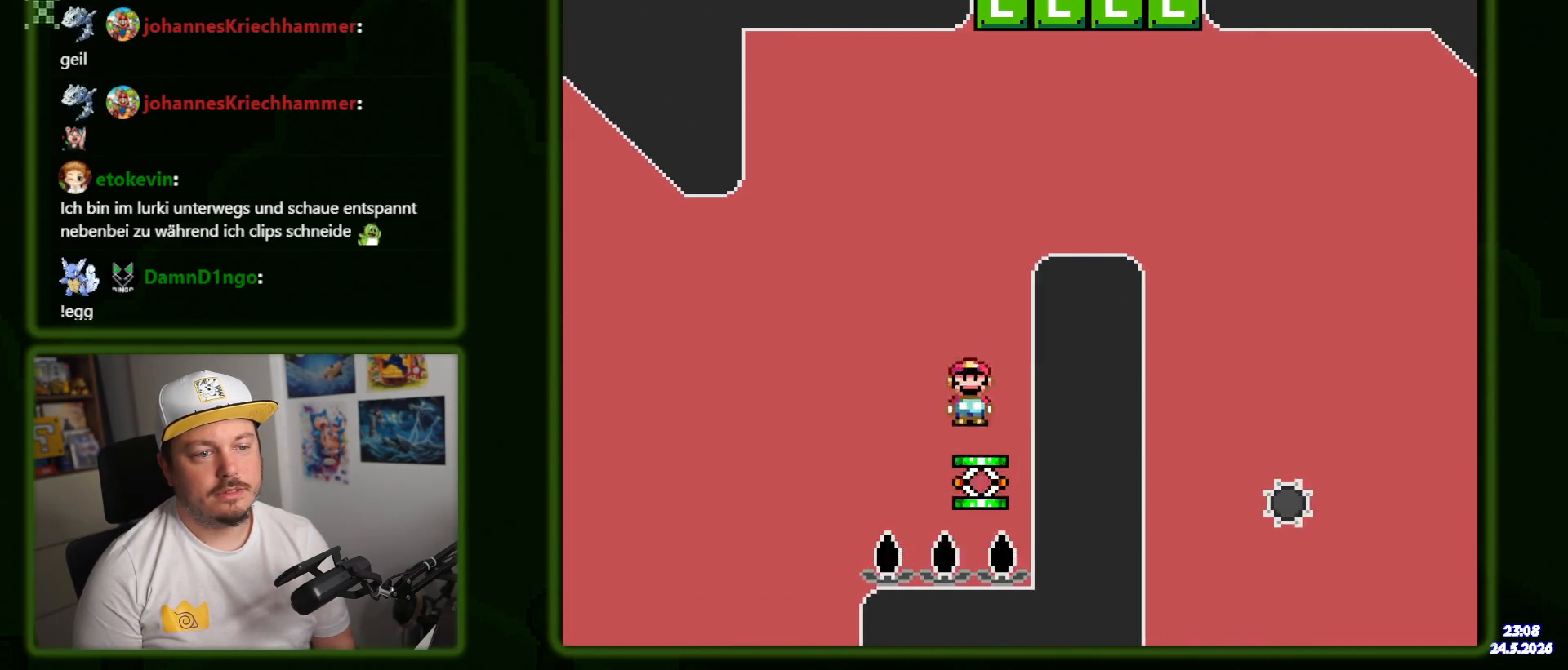
{"dt_ms": 500, "buttons": ["DPAD_RIGHT"], "events": [[100, "DPAD_LEFT", "up"], [183, "DPAD_RIGHT", "down"]]}
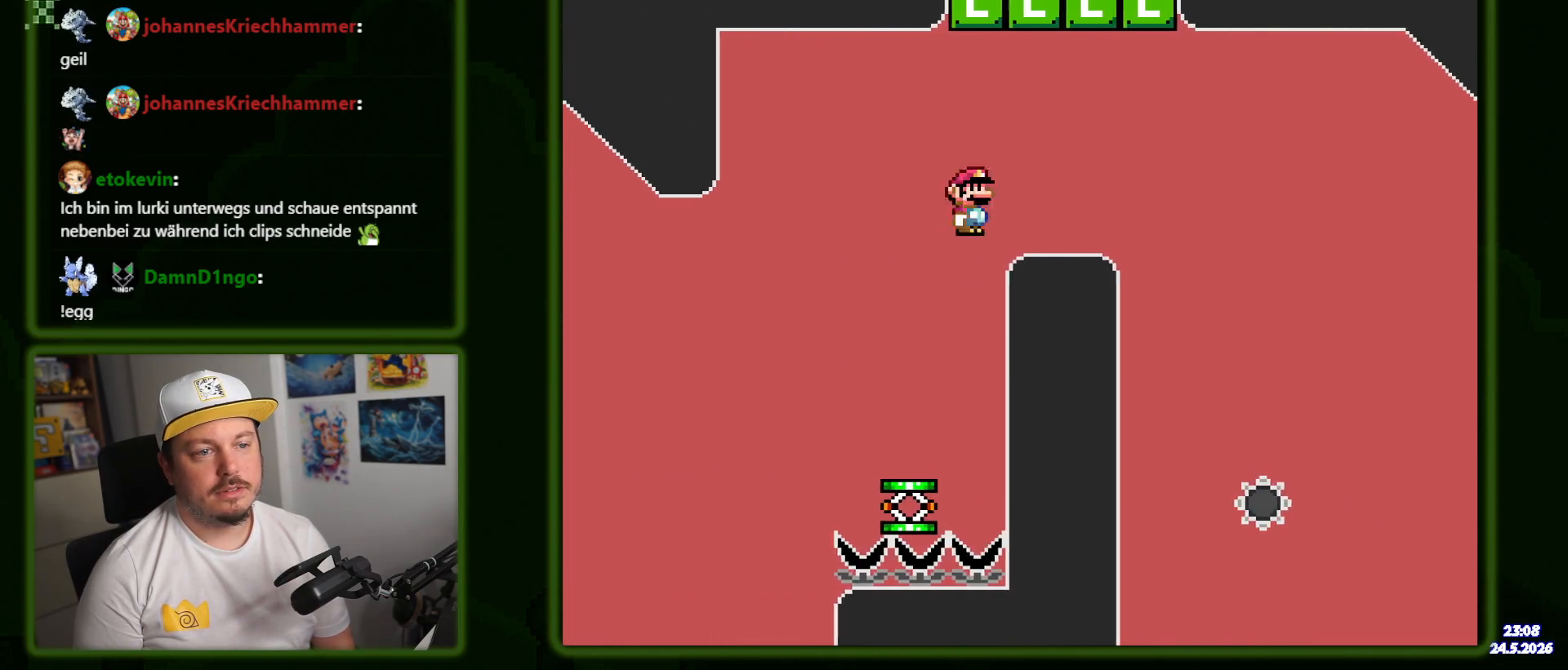
{"dt_ms": 500, "buttons": ["DPAD_RIGHT"], "events": []}
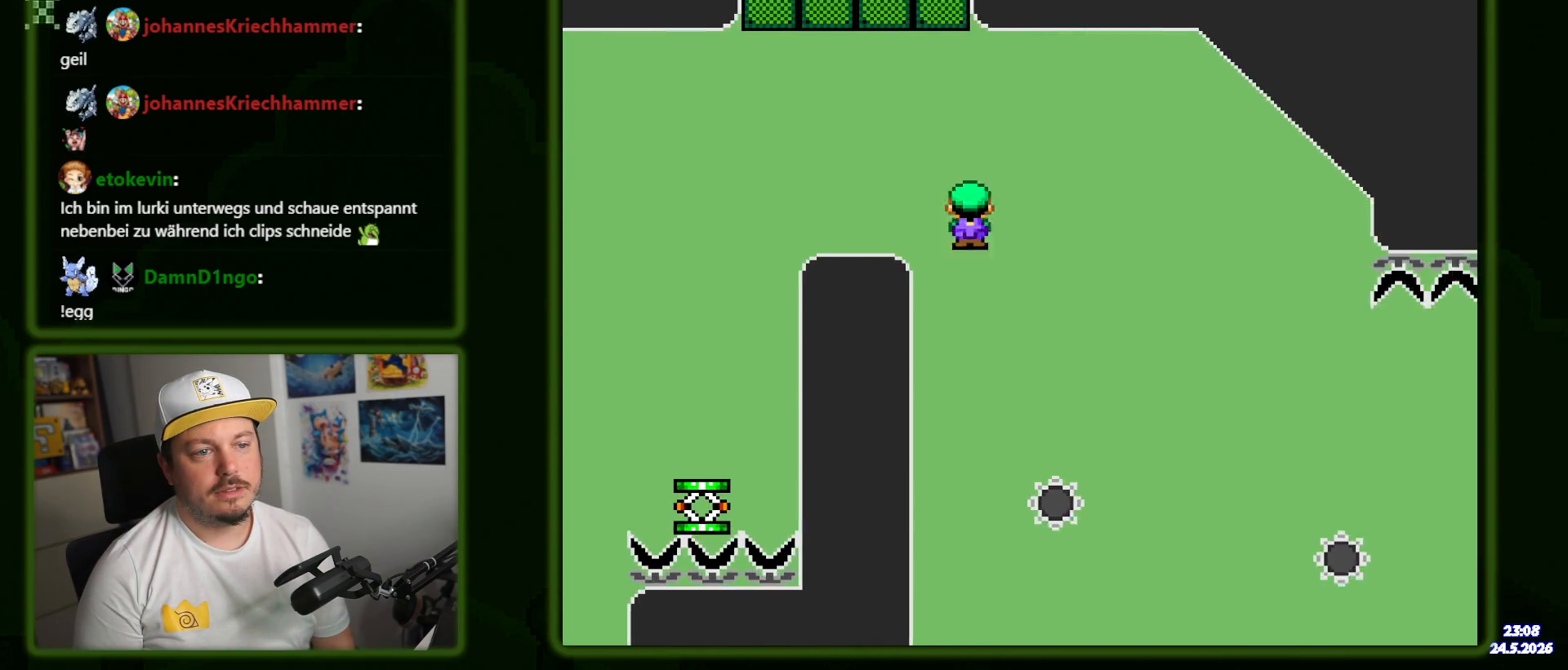
{"dt_ms": 500, "buttons": ["DPAD_RIGHT"], "events": [[33, "DPAD_RIGHT", "up"], [67, "DPAD_LEFT", "down"], [150, "DPAD_LEFT", "up"], [150, "DPAD_RIGHT", "down"], [283, "DPAD_RIGHT", "up"], [333, "DPAD_RIGHT", "down"]]}
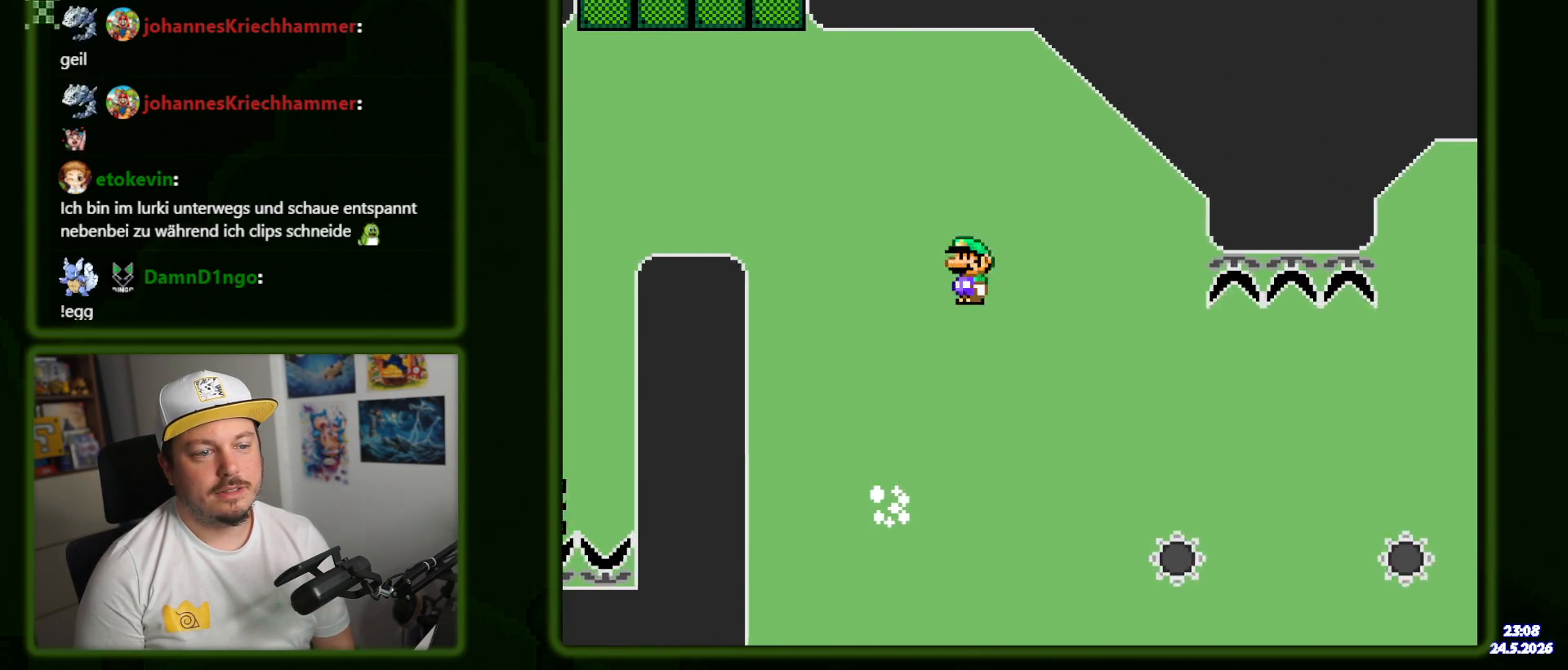
{"dt_ms": 500, "buttons": ["DPAD_RIGHT"], "events": []}
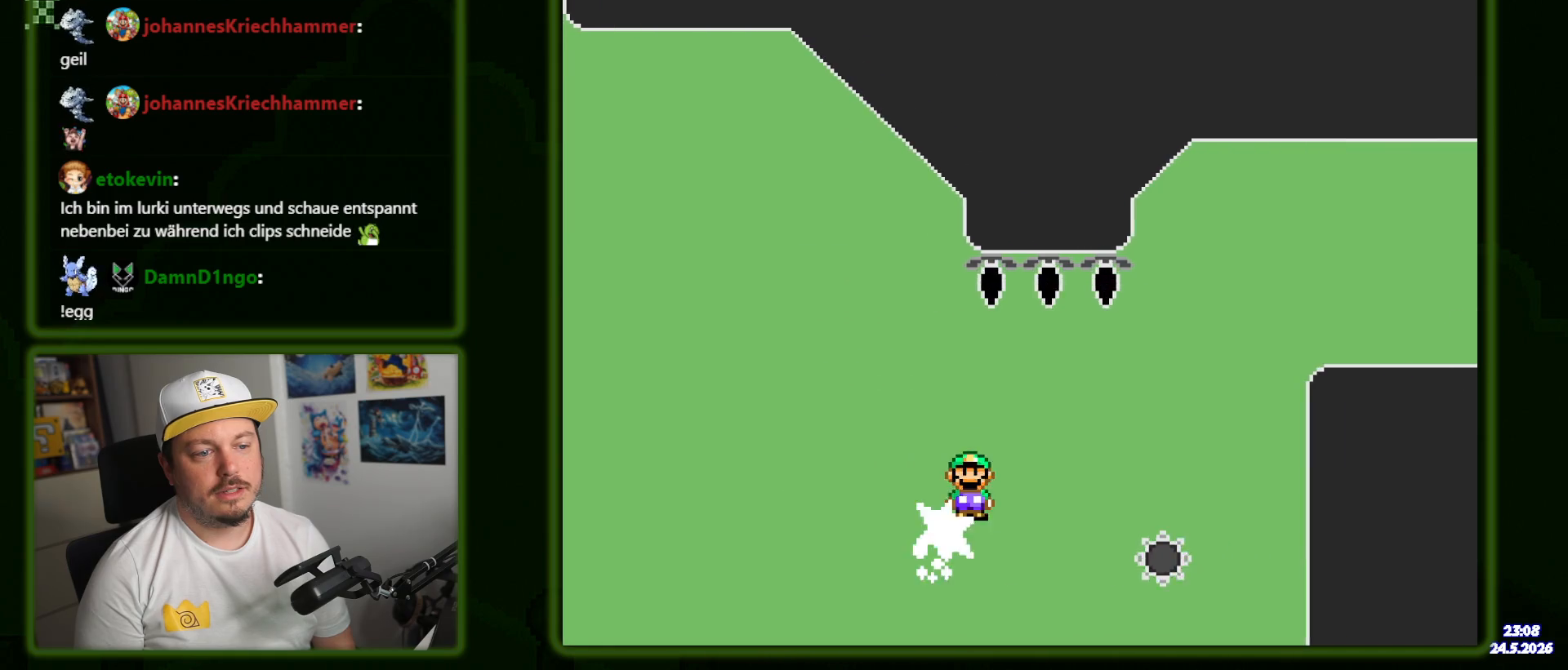
{"dt_ms": 500, "buttons": ["DPAD_RIGHT"], "events": []}
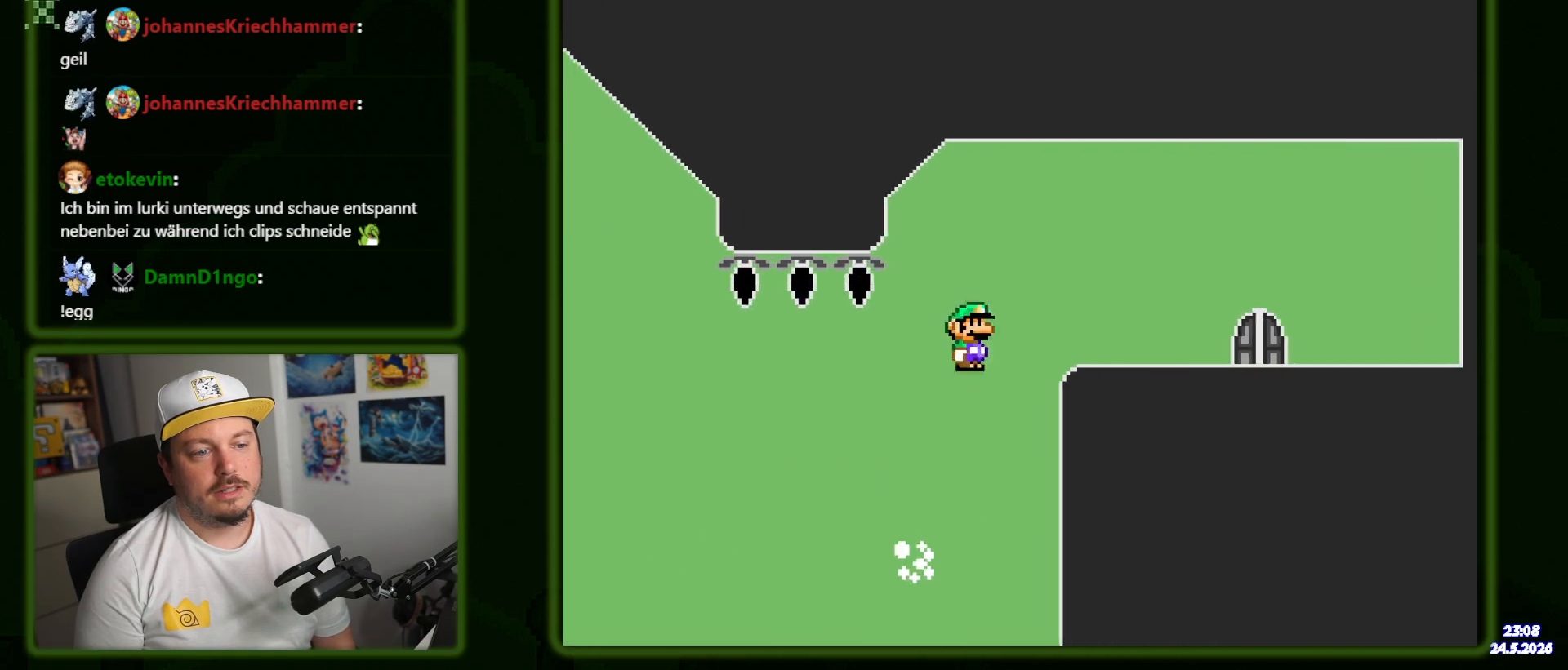
{"dt_ms": 500, "buttons": [], "events": [[300, "DPAD_RIGHT", "up"]]}
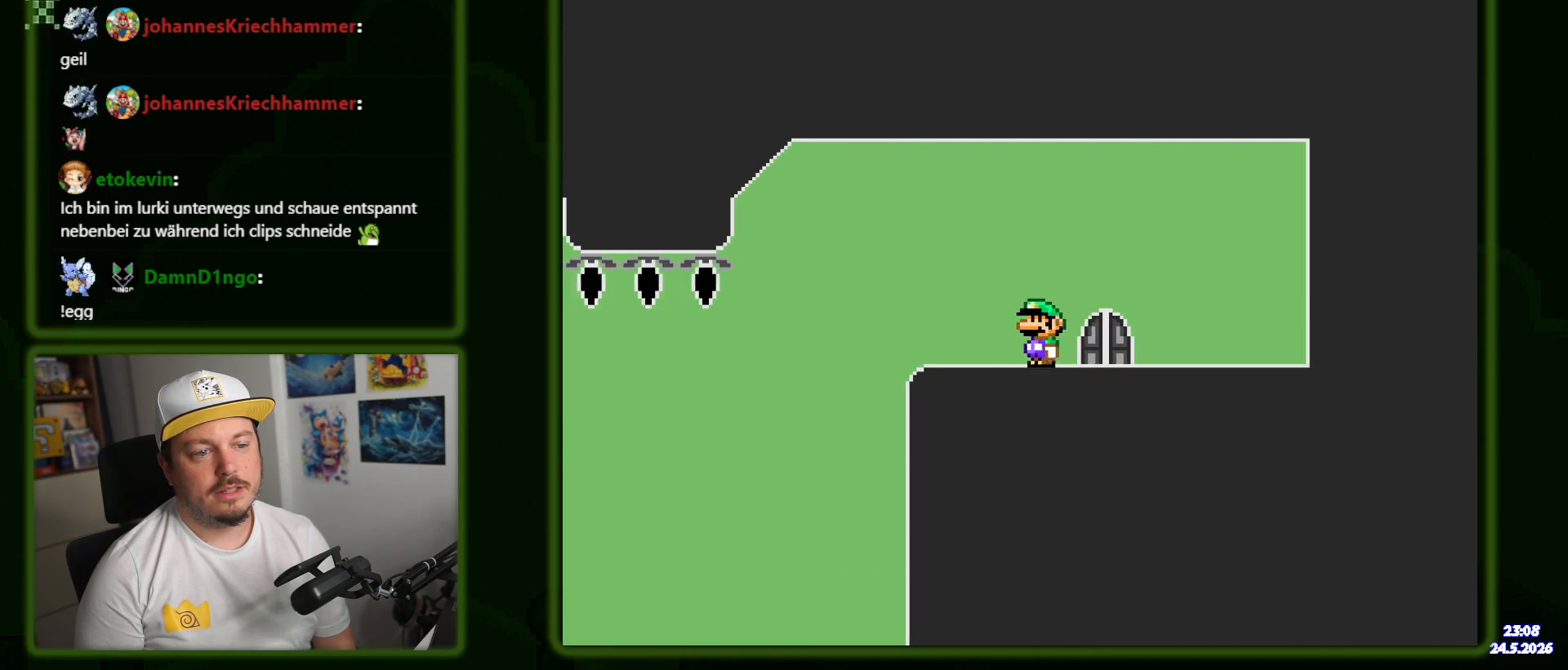
{"dt_ms": 500, "buttons": [], "events": [[300, "DPAD_UP", "down"], [450, "DPAD_UP", "up"]]}